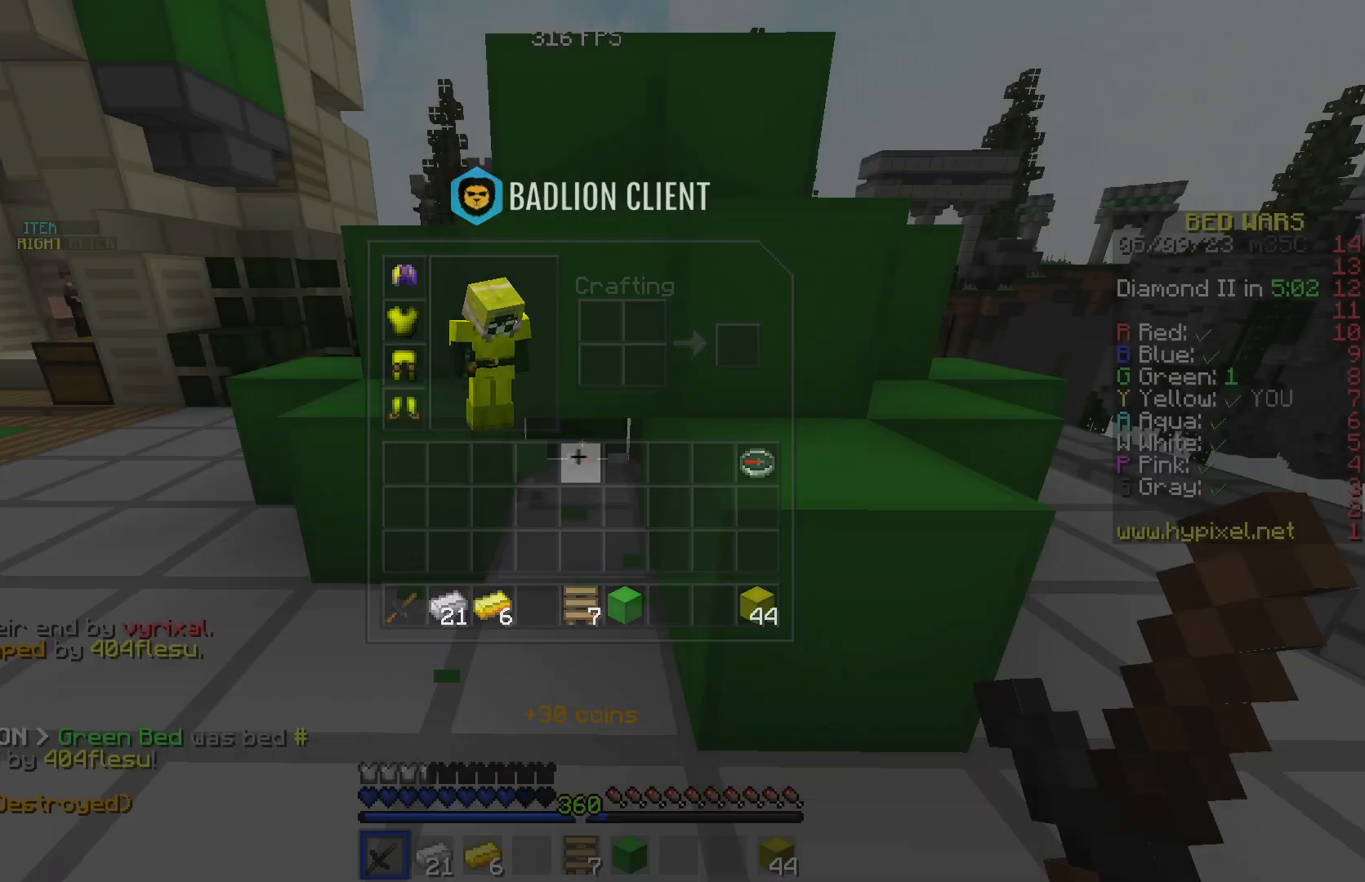
Gameplay with keyboard; each line is a JSON object with the keys held at the frame after it. "events" lists presses ("down") and releases ("up") of "a", "d", "s" and "w" between this image and that frame as [ms after this image, input, new state], when the widget could be followed in between. No other keys are recorded. Mouse input is not recorded.
{"keys": ["s"], "events": [[67, "w", "down"], [117, "a", "down"], [267, "w", "up"], [317, "a", "up"], [317, "s", "down"]]}
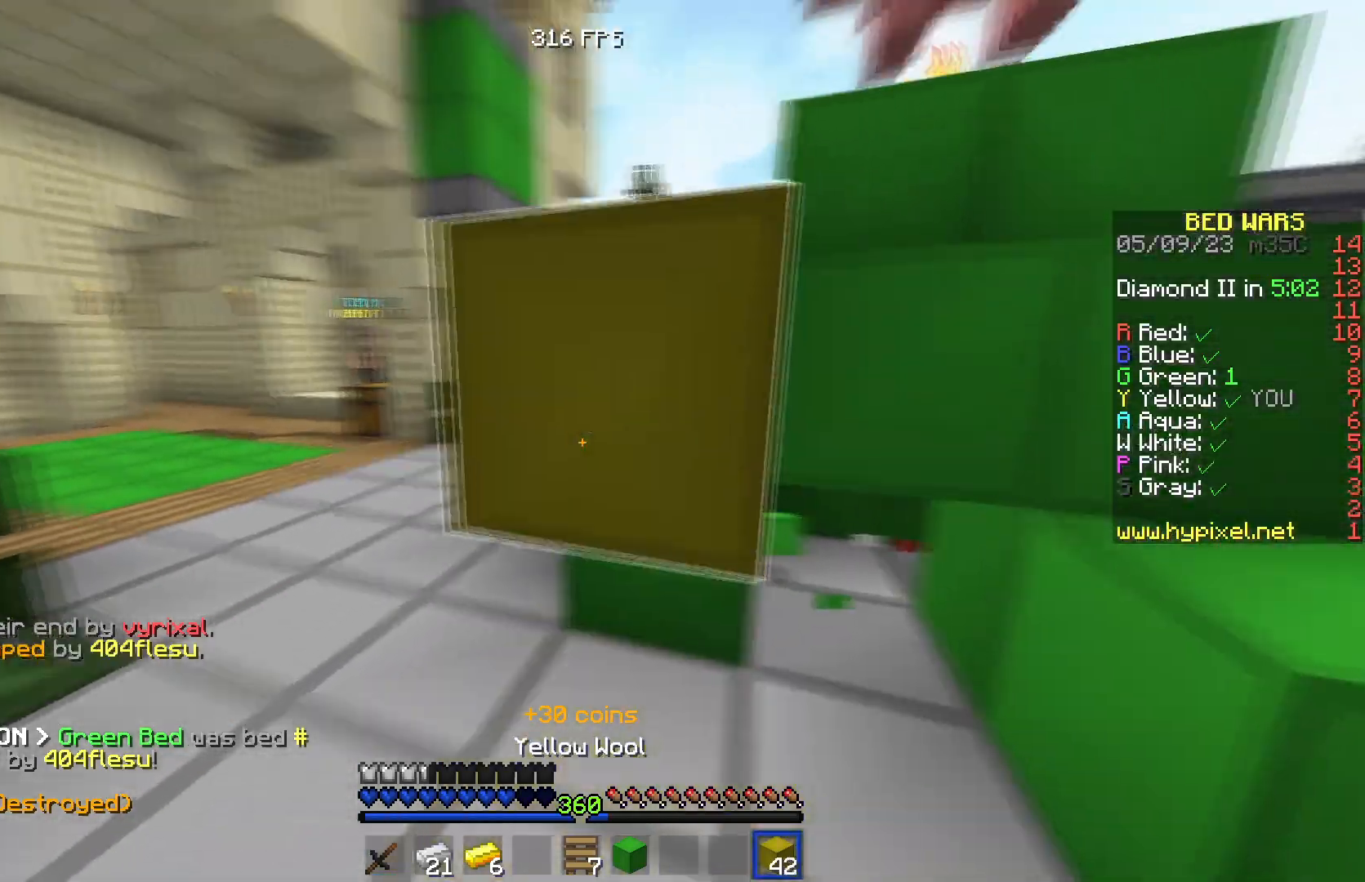
{"keys": ["d"], "events": [[317, "d", "down"], [467, "s", "up"]]}
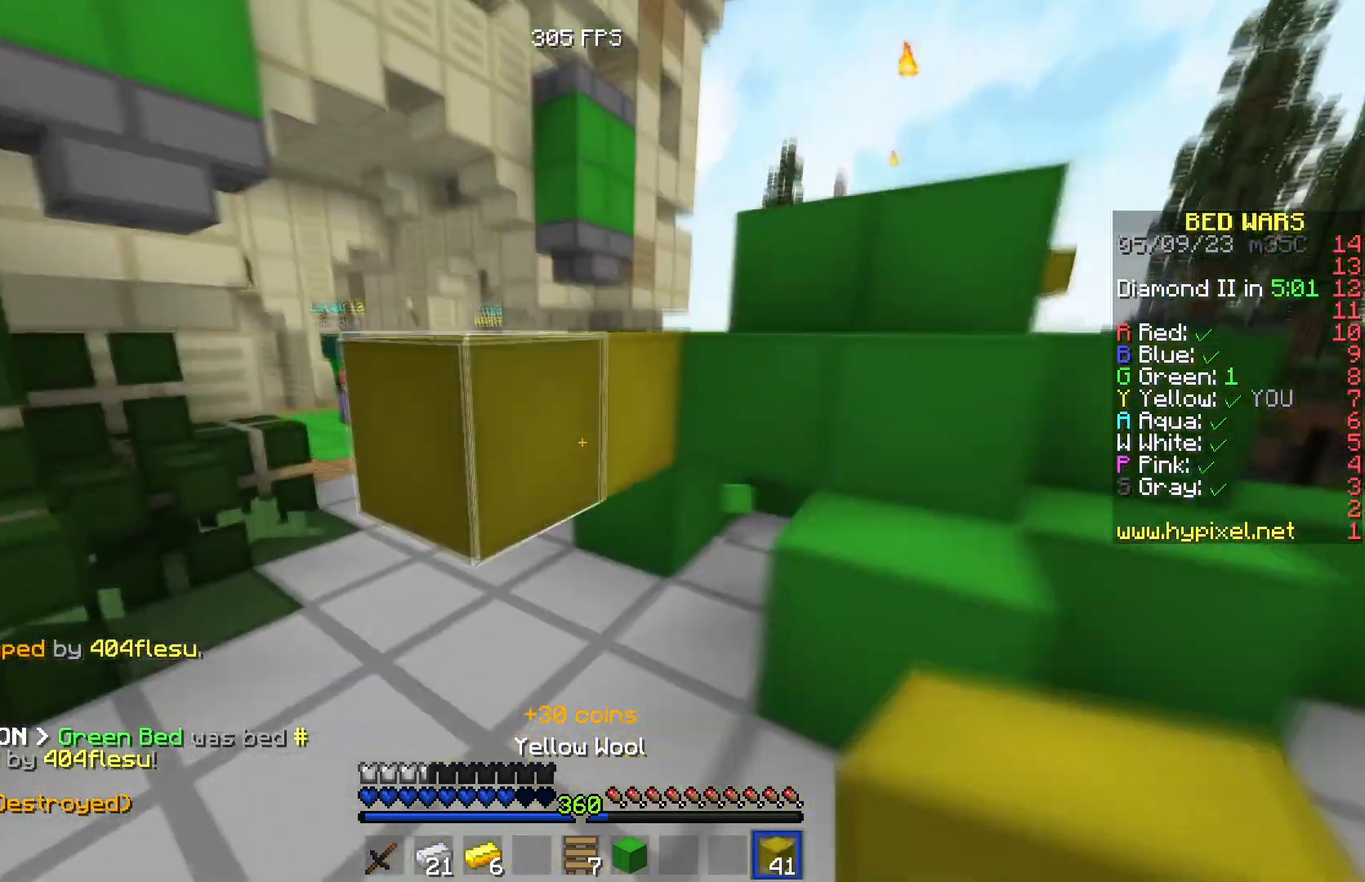
{"keys": ["w"], "events": [[67, "w", "down"], [150, "a", "down"], [150, "d", "up"], [451, "a", "up"]]}
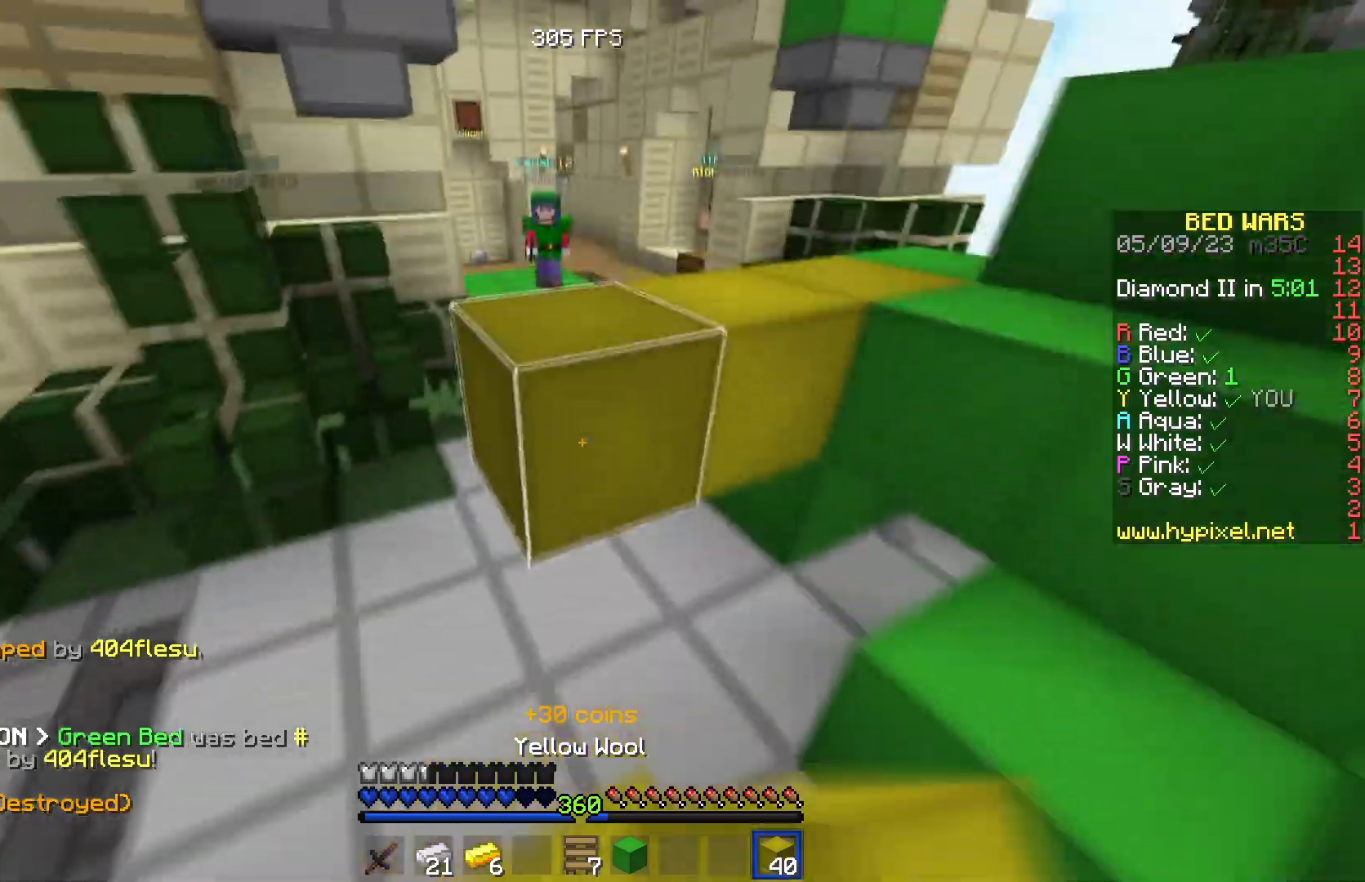
{"keys": ["a", "w"], "events": [[300, "a", "down"]]}
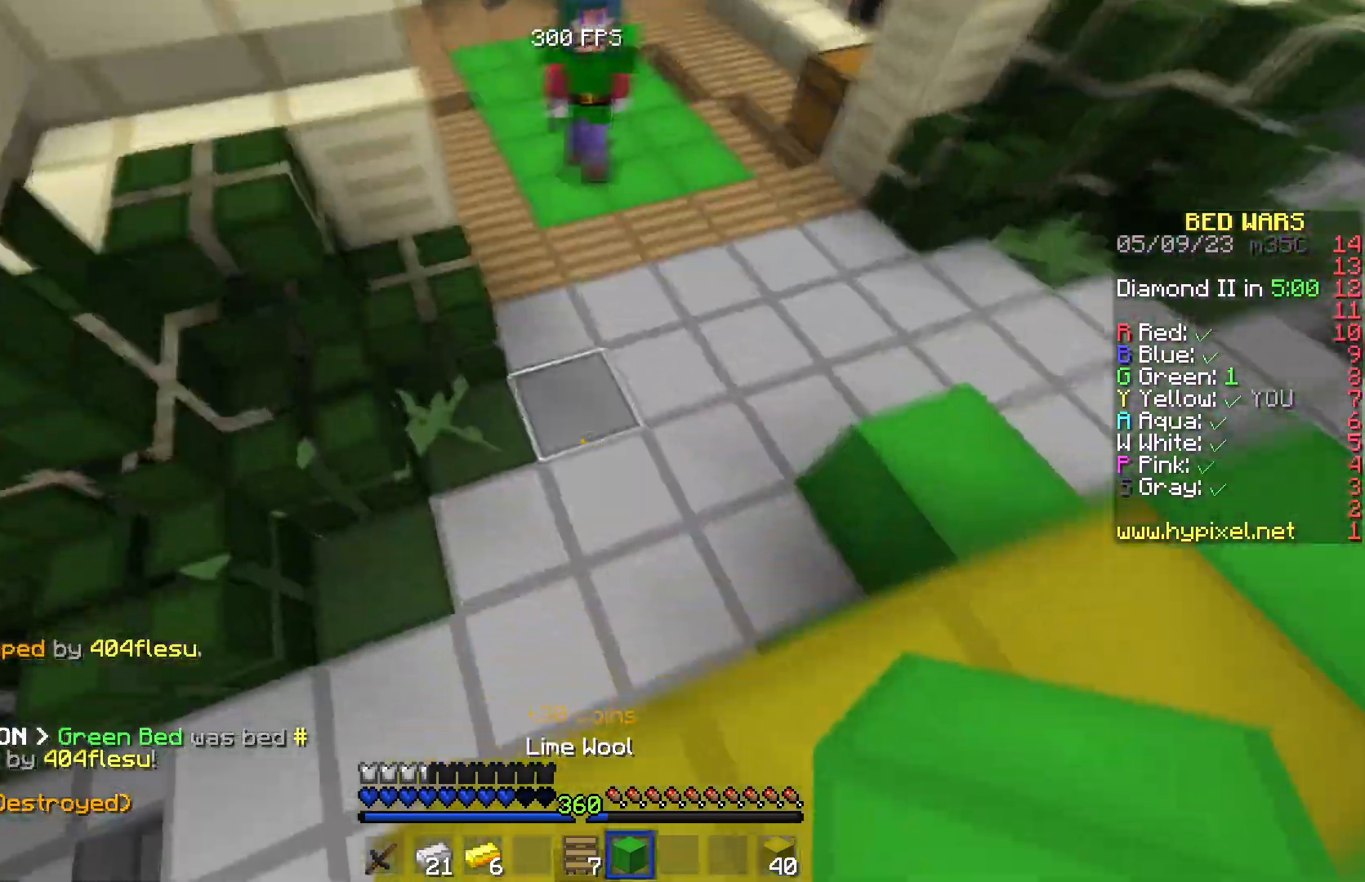
{"keys": ["a", "w"], "events": [[100, "a", "up"], [417, "a", "down"]]}
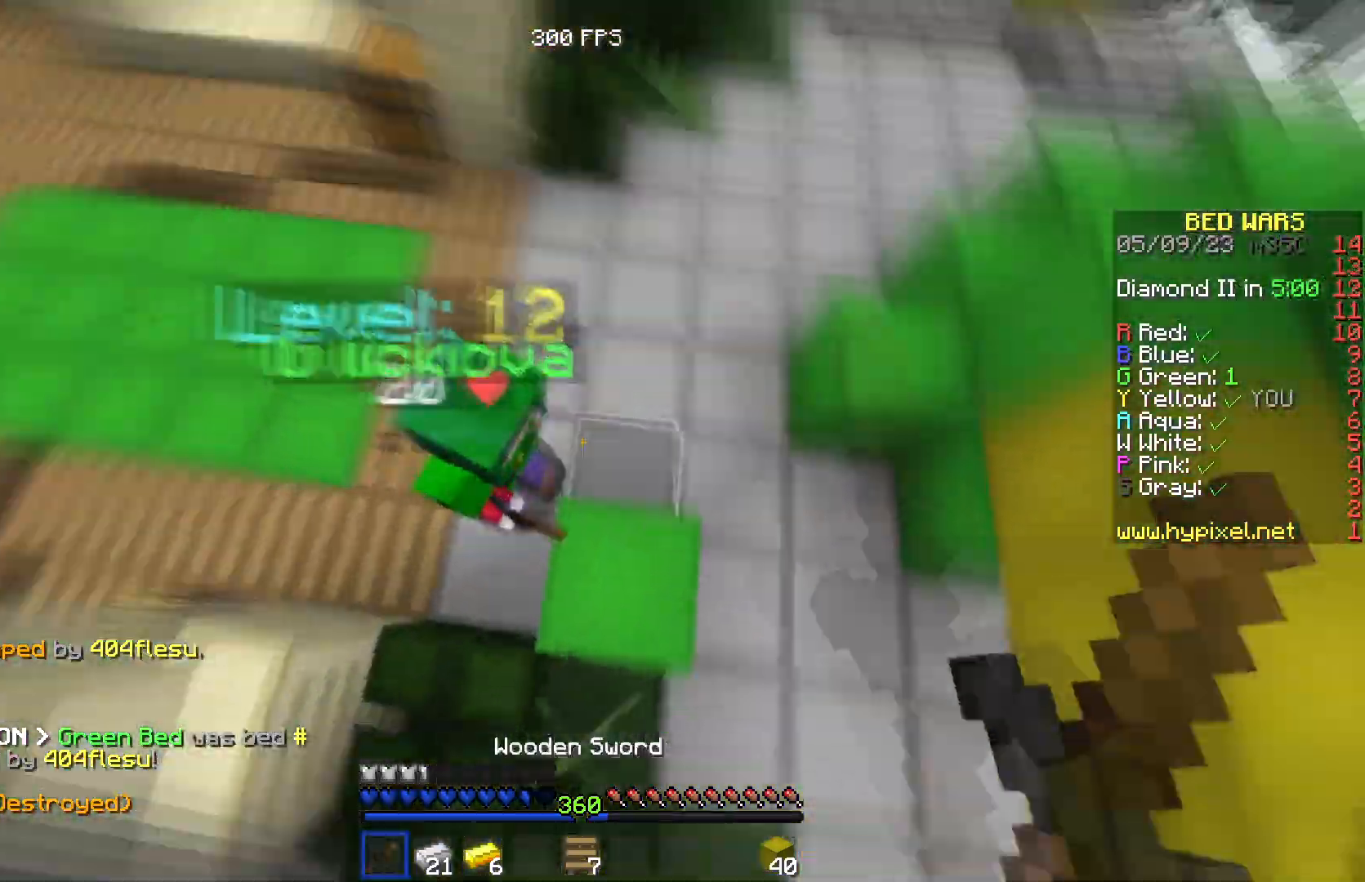
{"keys": ["a", "s"], "events": [[83, "w", "up"], [300, "s", "down"]]}
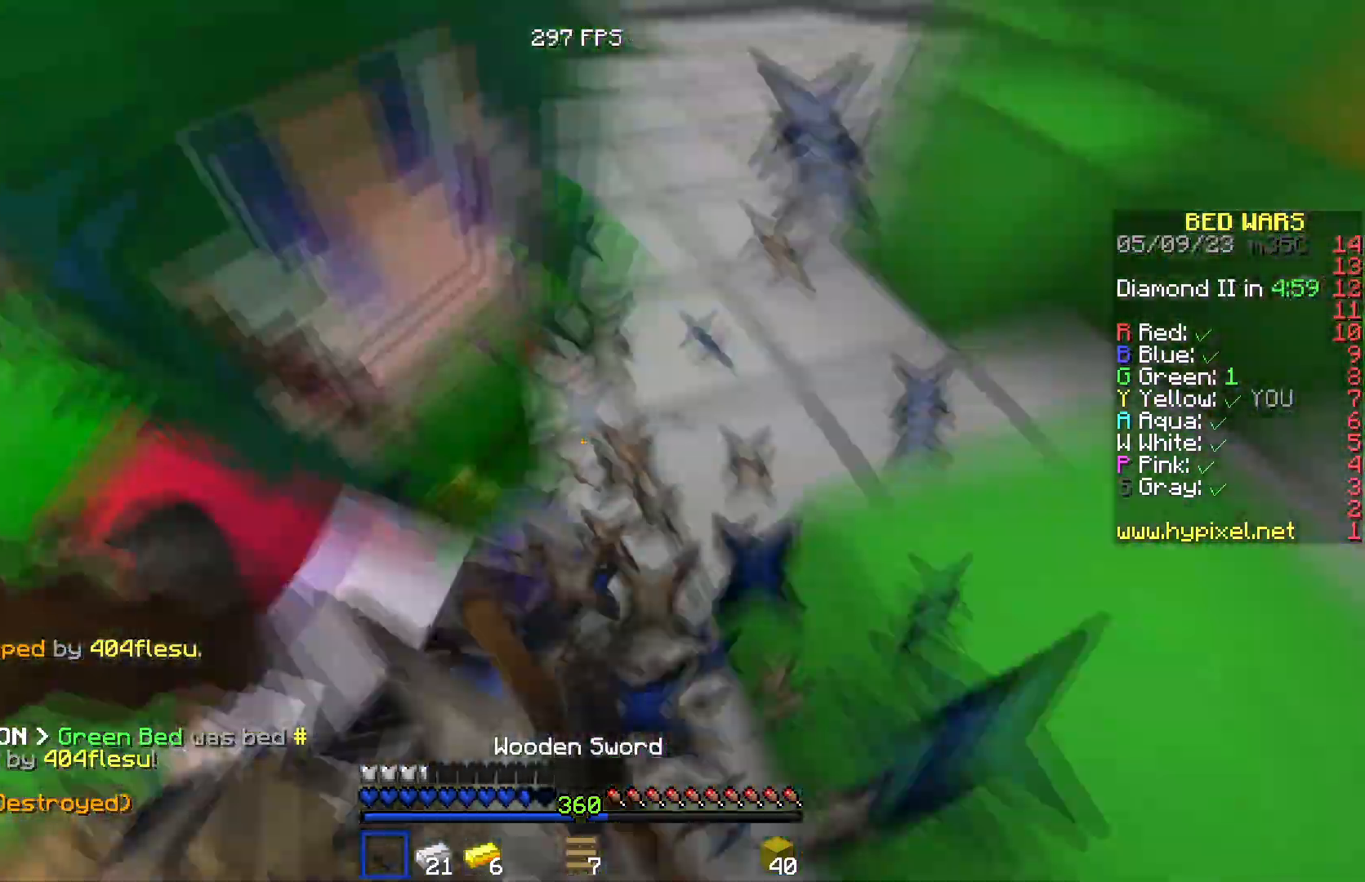
{"keys": ["d"], "events": [[201, "d", "down"], [251, "a", "up"], [367, "s", "up"]]}
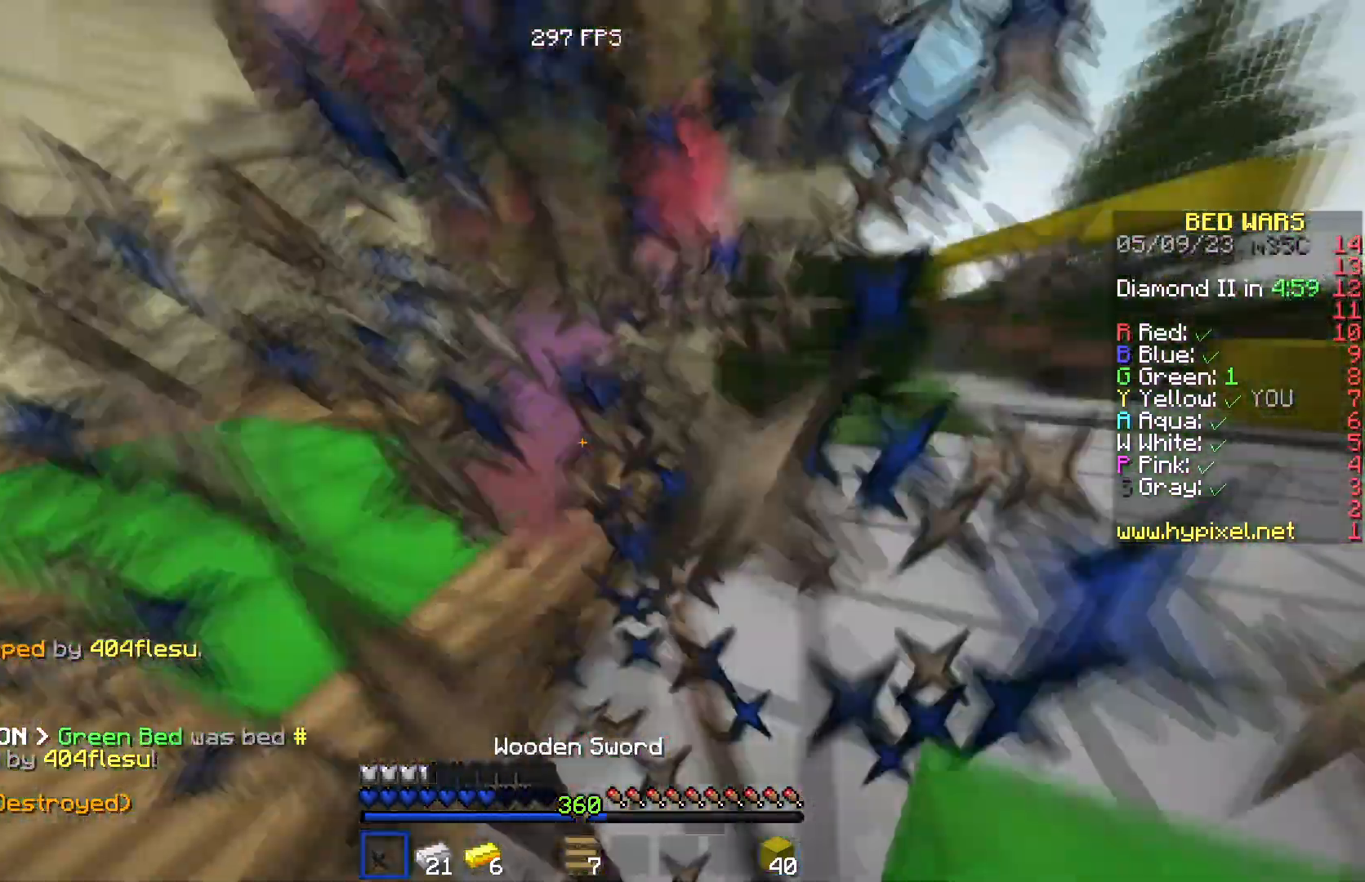
{"keys": ["w"], "events": [[67, "w", "down"], [117, "d", "up"], [150, "w", "up"], [434, "w", "down"]]}
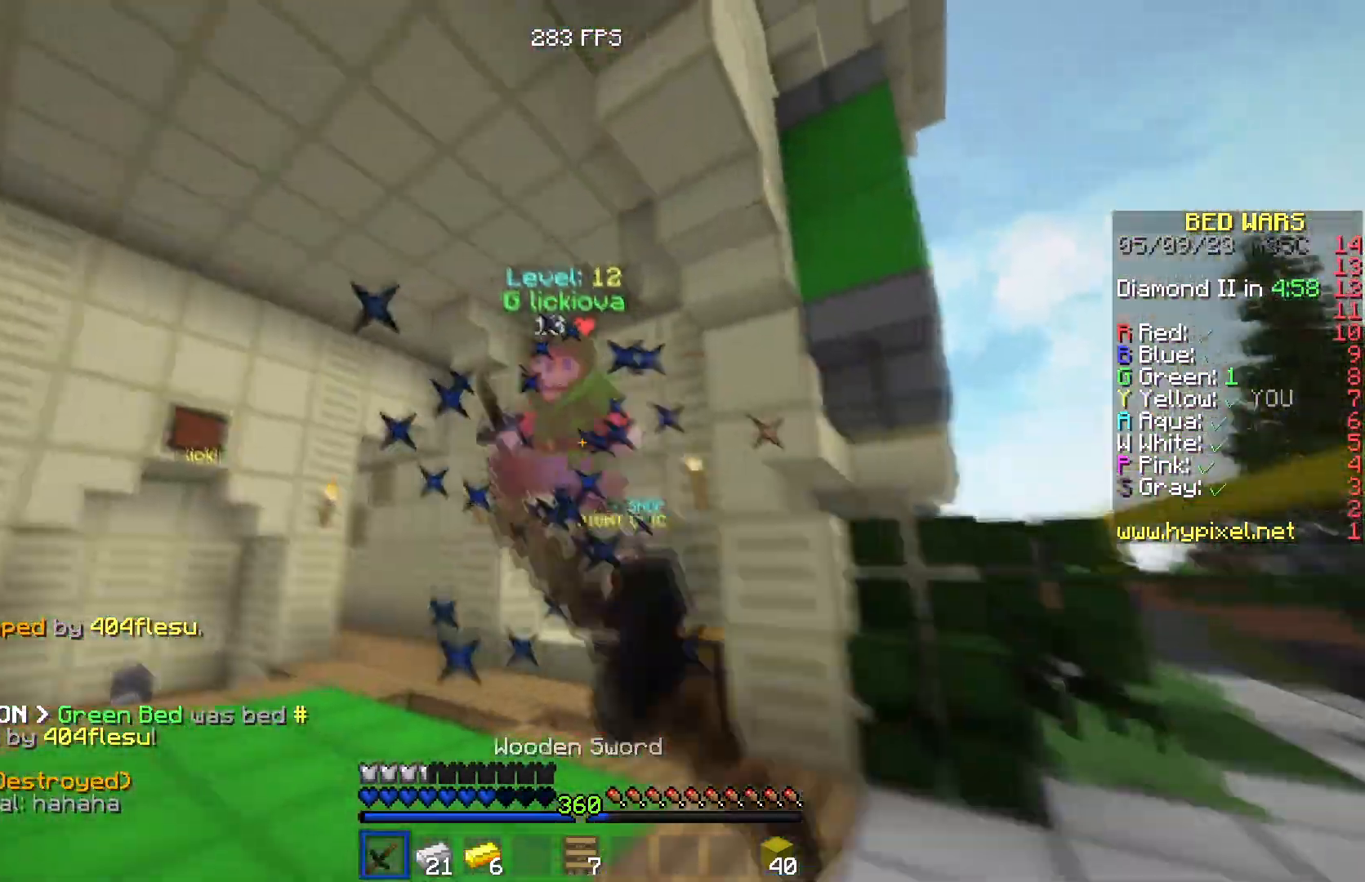
{"keys": ["d", "w"], "events": [[201, "d", "down"]]}
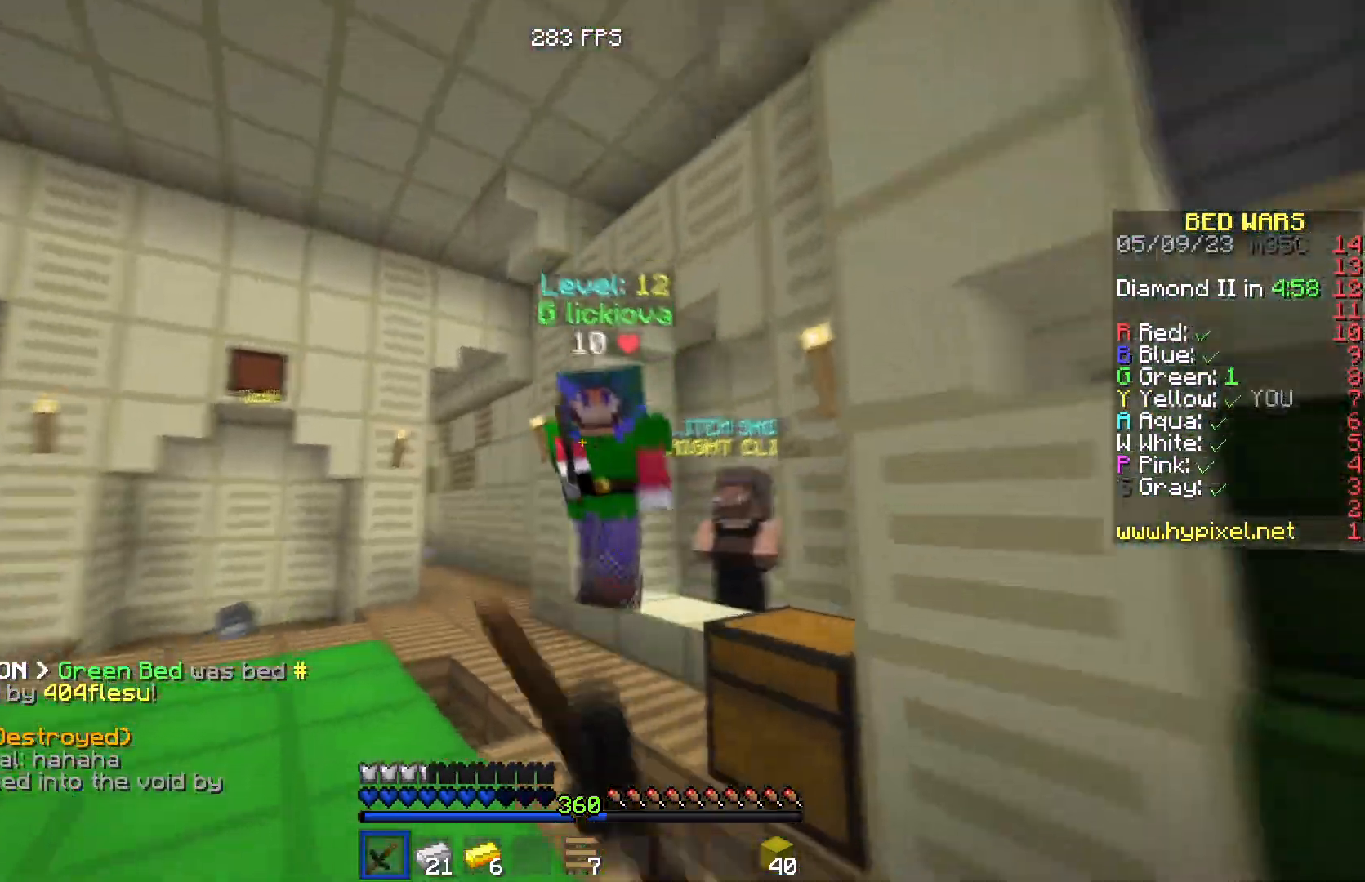
{"keys": ["a"], "events": [[417, "w", "up"], [434, "a", "down"], [467, "d", "up"]]}
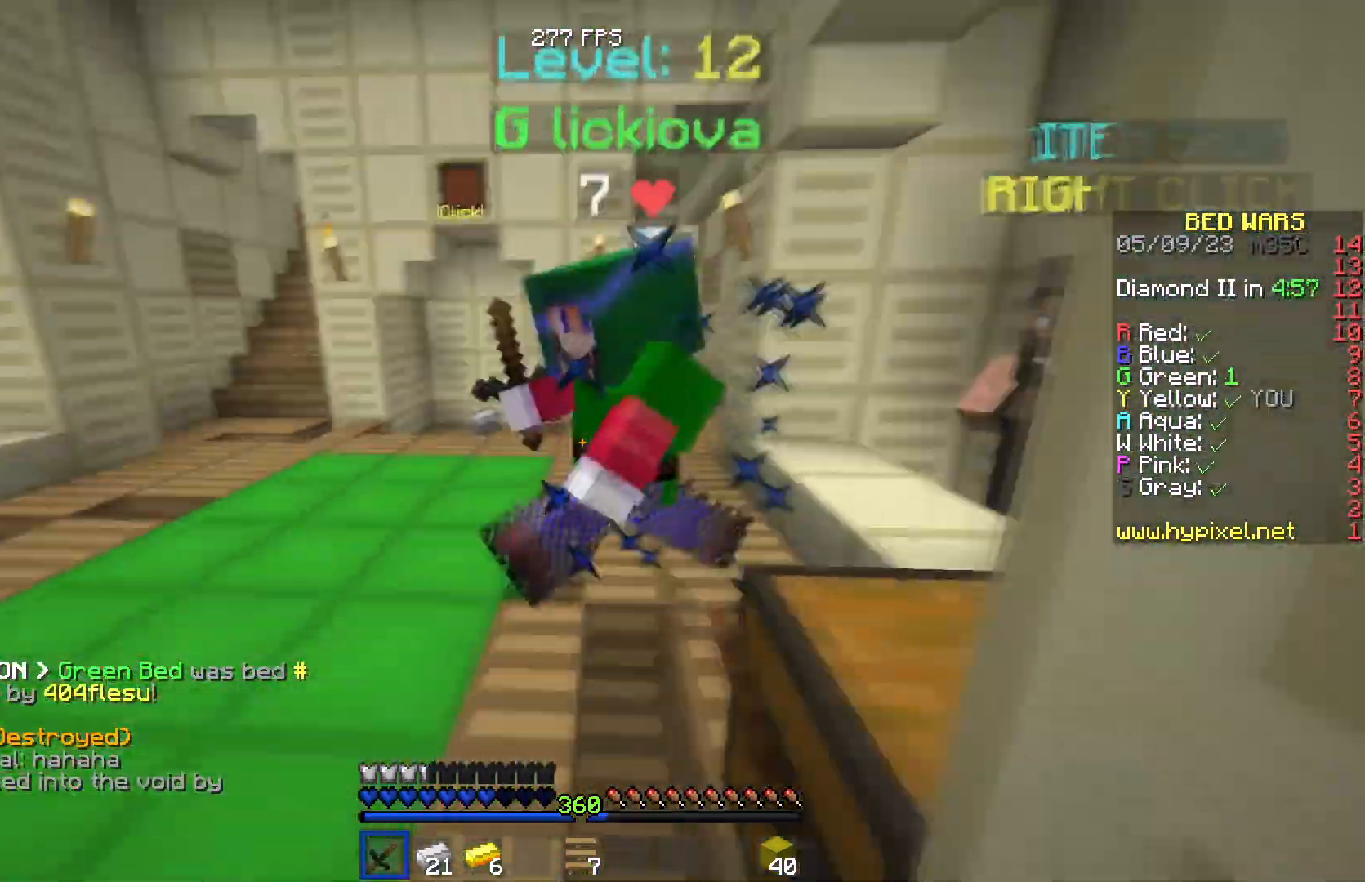
{"keys": ["a", "w"], "events": [[50, "w", "down"]]}
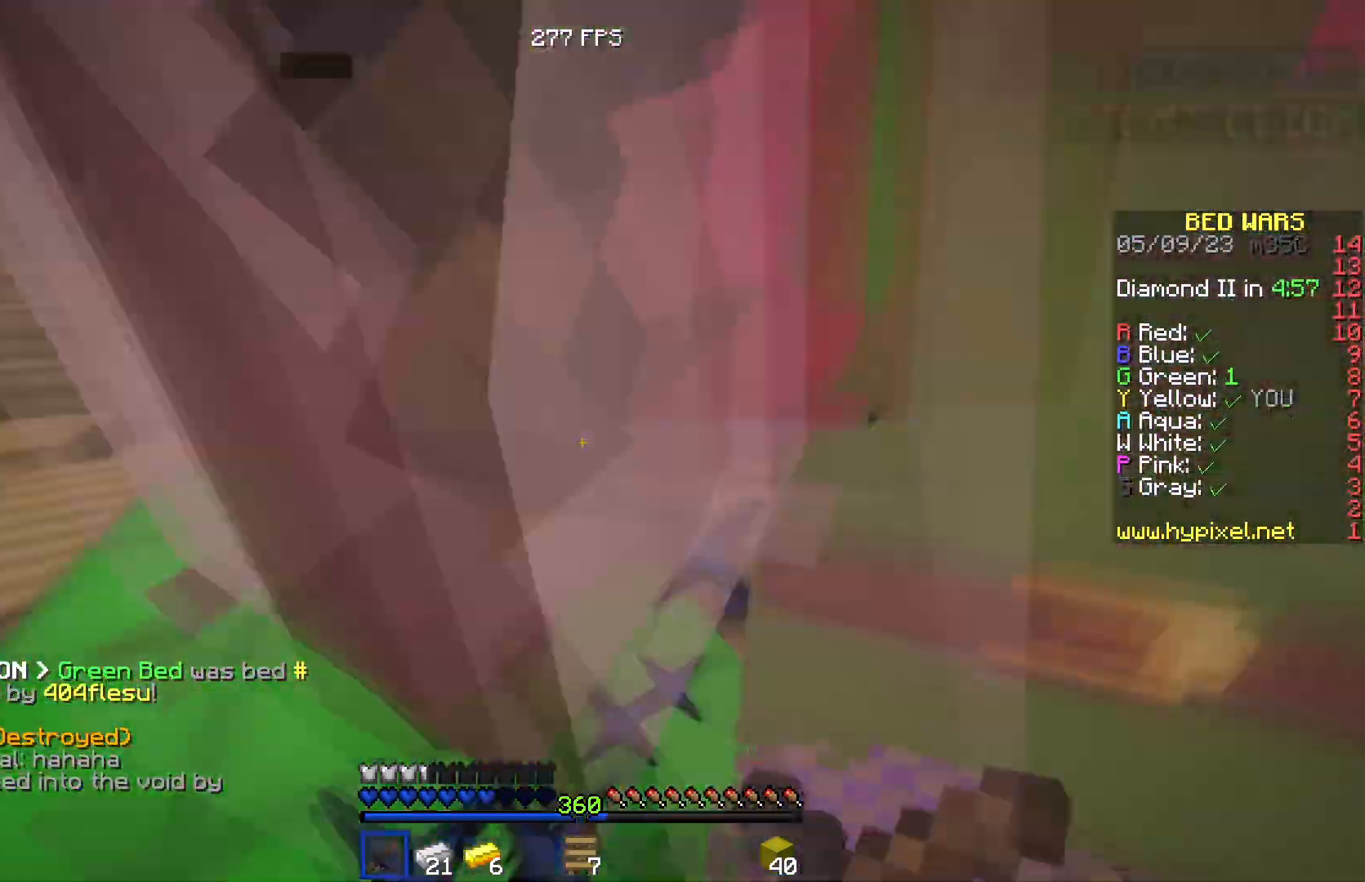
{"keys": ["a"], "events": [[200, "w", "up"]]}
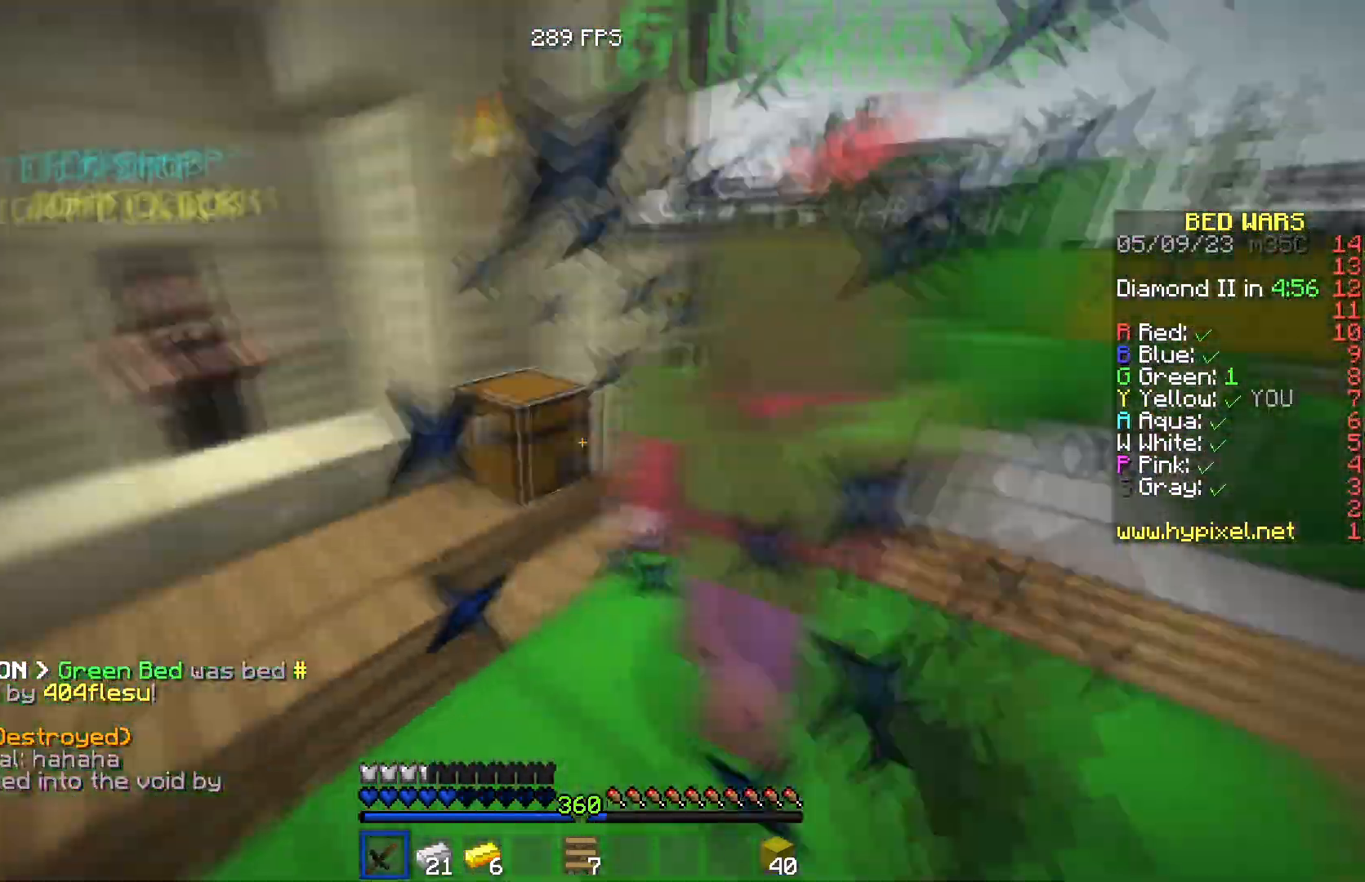
{"keys": ["a", "w"], "events": [[150, "d", "down"], [184, "a", "up"], [384, "w", "down"], [401, "d", "up"], [417, "a", "down"]]}
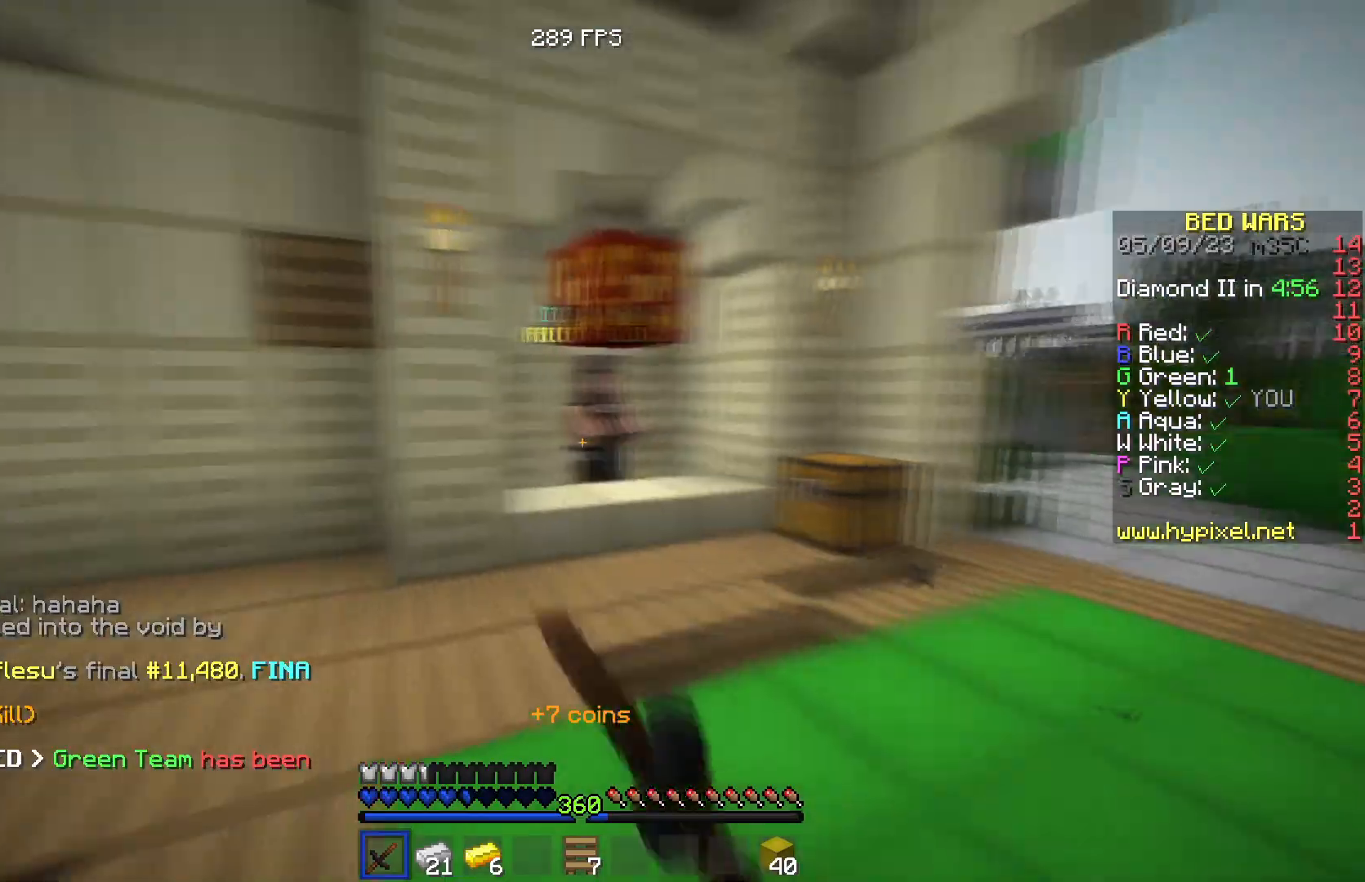
{"keys": ["a", "w"], "events": []}
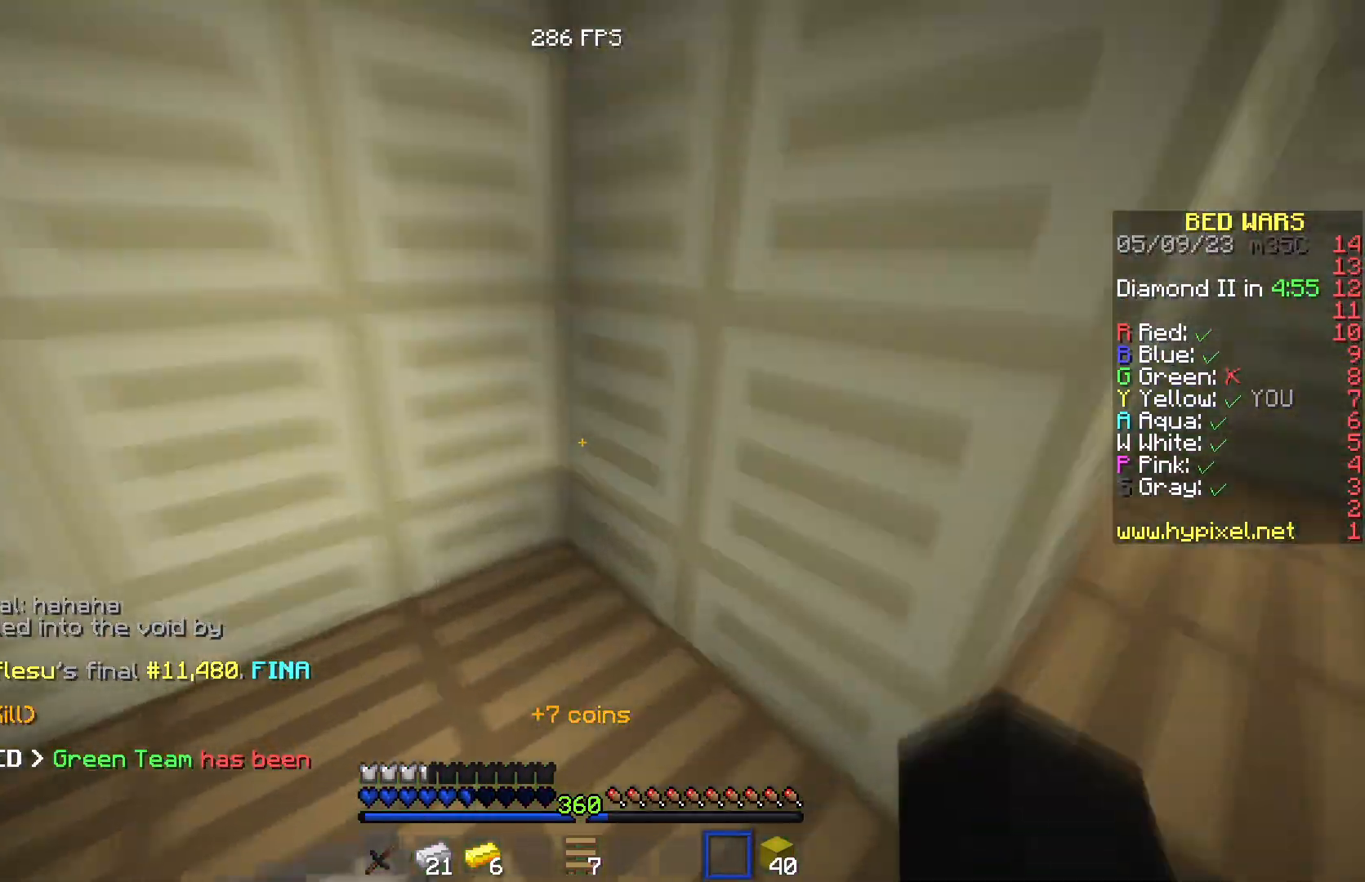
{"keys": ["w"], "events": [[50, "d", "down"], [117, "a", "up"], [367, "d", "up"]]}
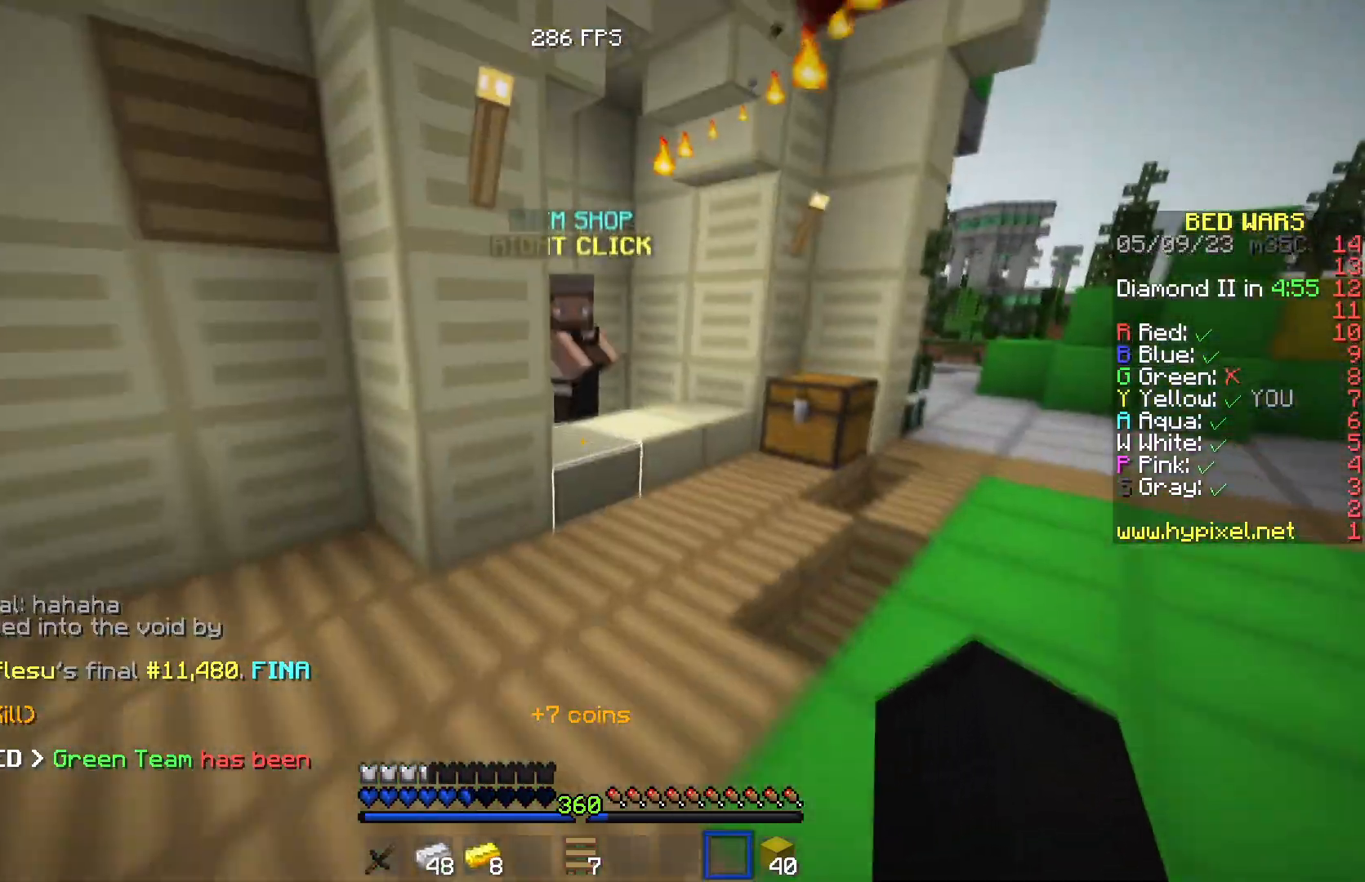
{"keys": ["w"], "events": []}
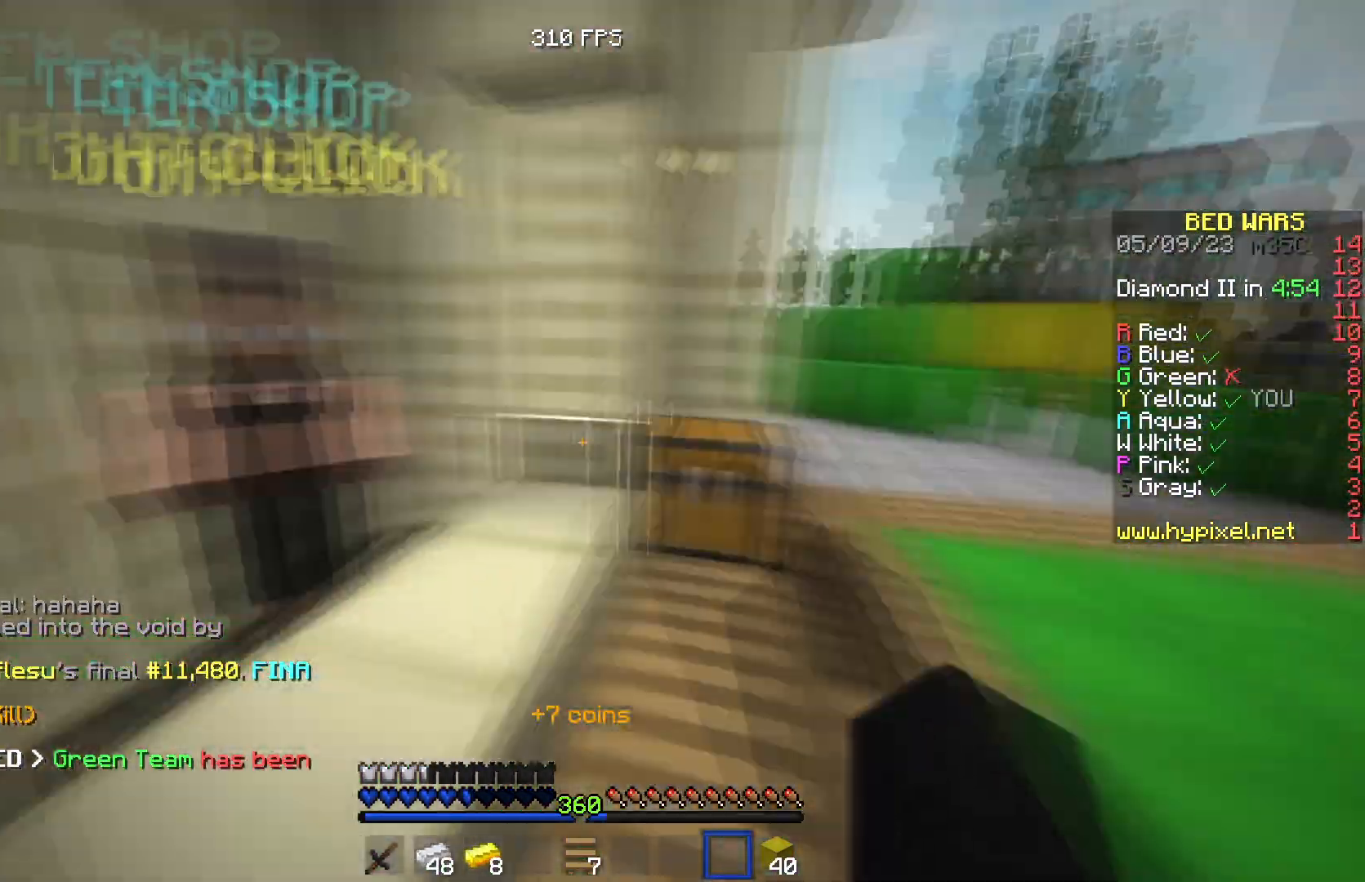
{"keys": []}
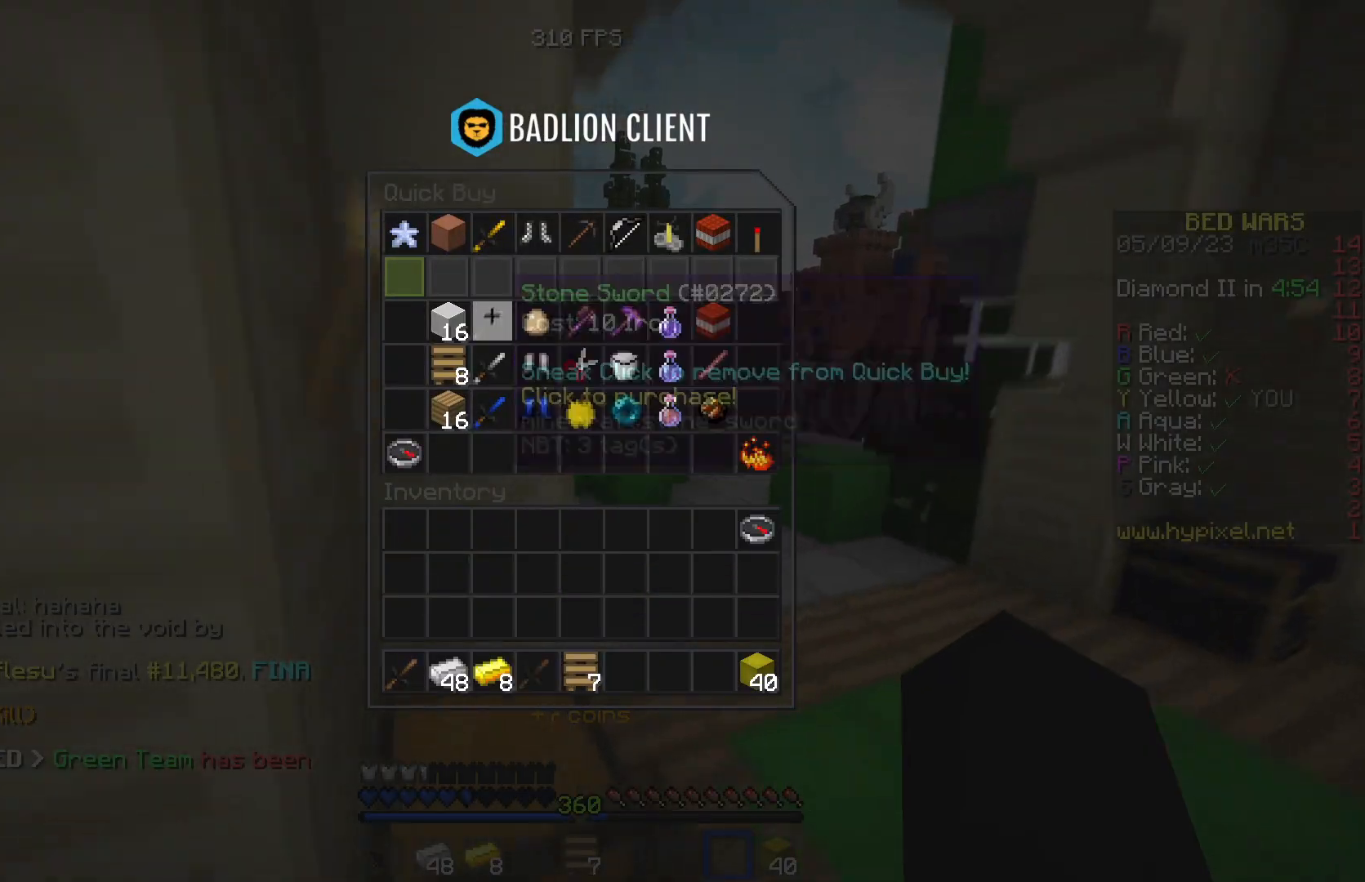
{"keys": [], "events": []}
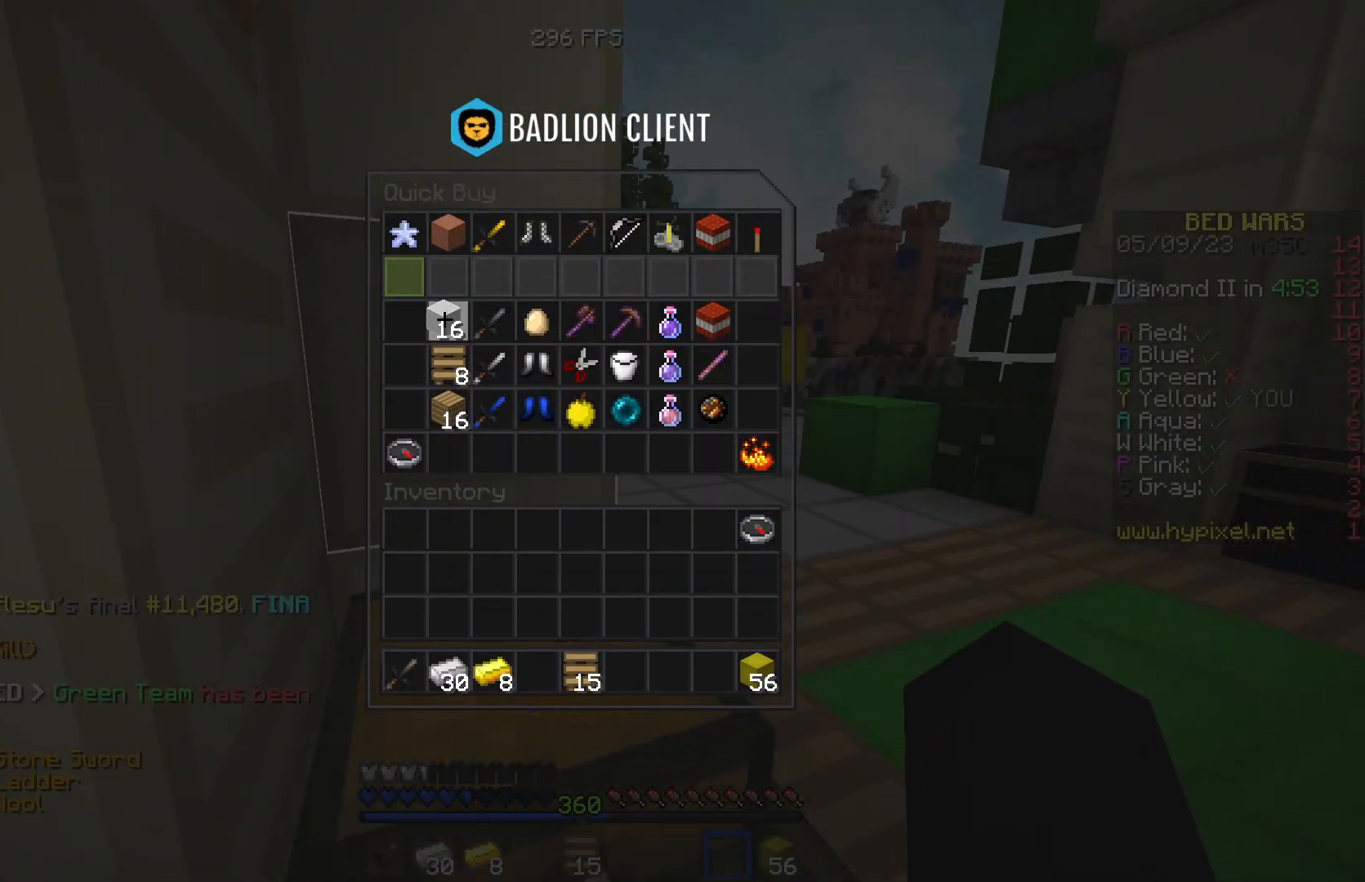
{"keys": [], "events": []}
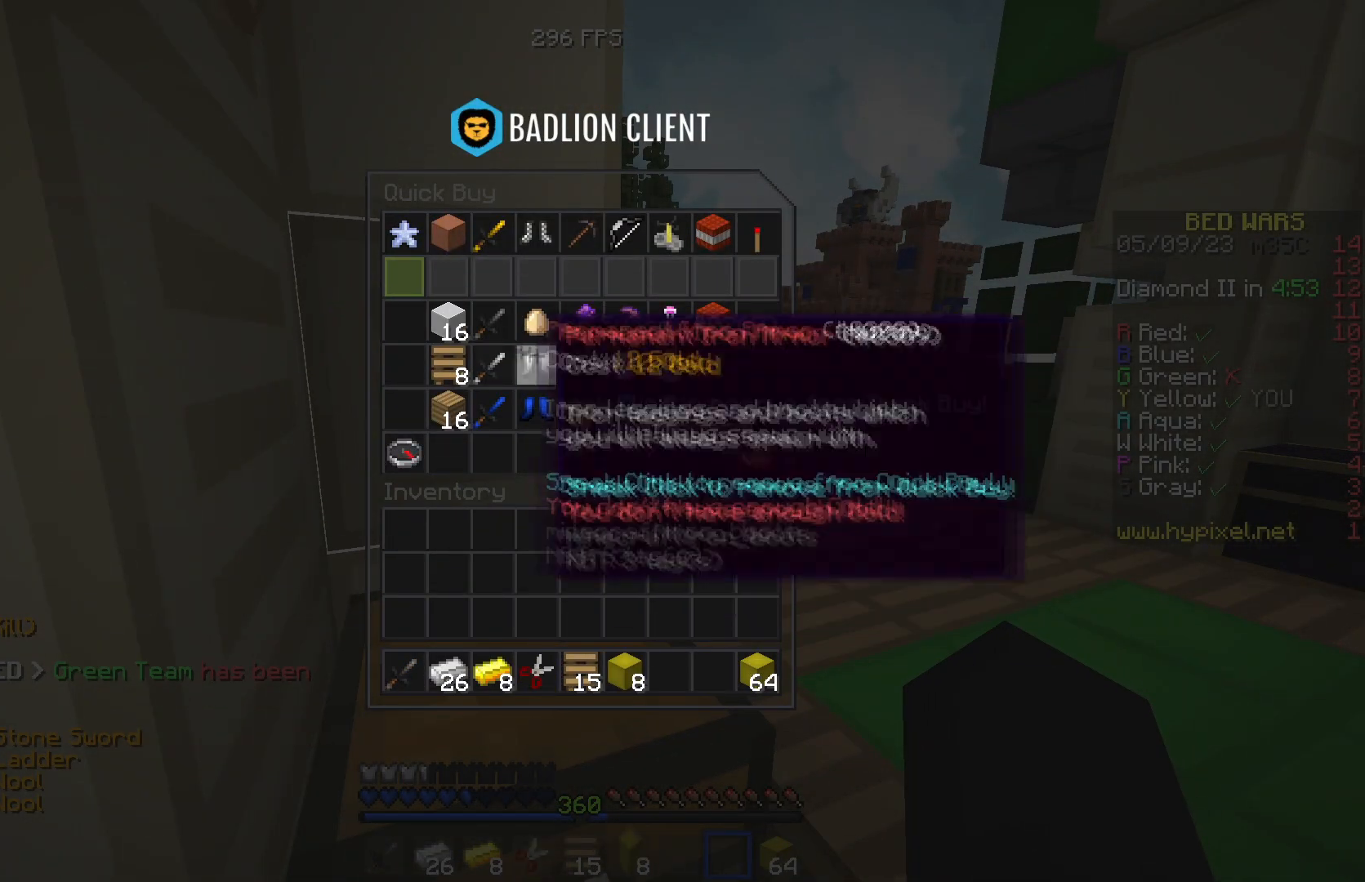
{"keys": ["w"], "events": [[334, "w", "down"]]}
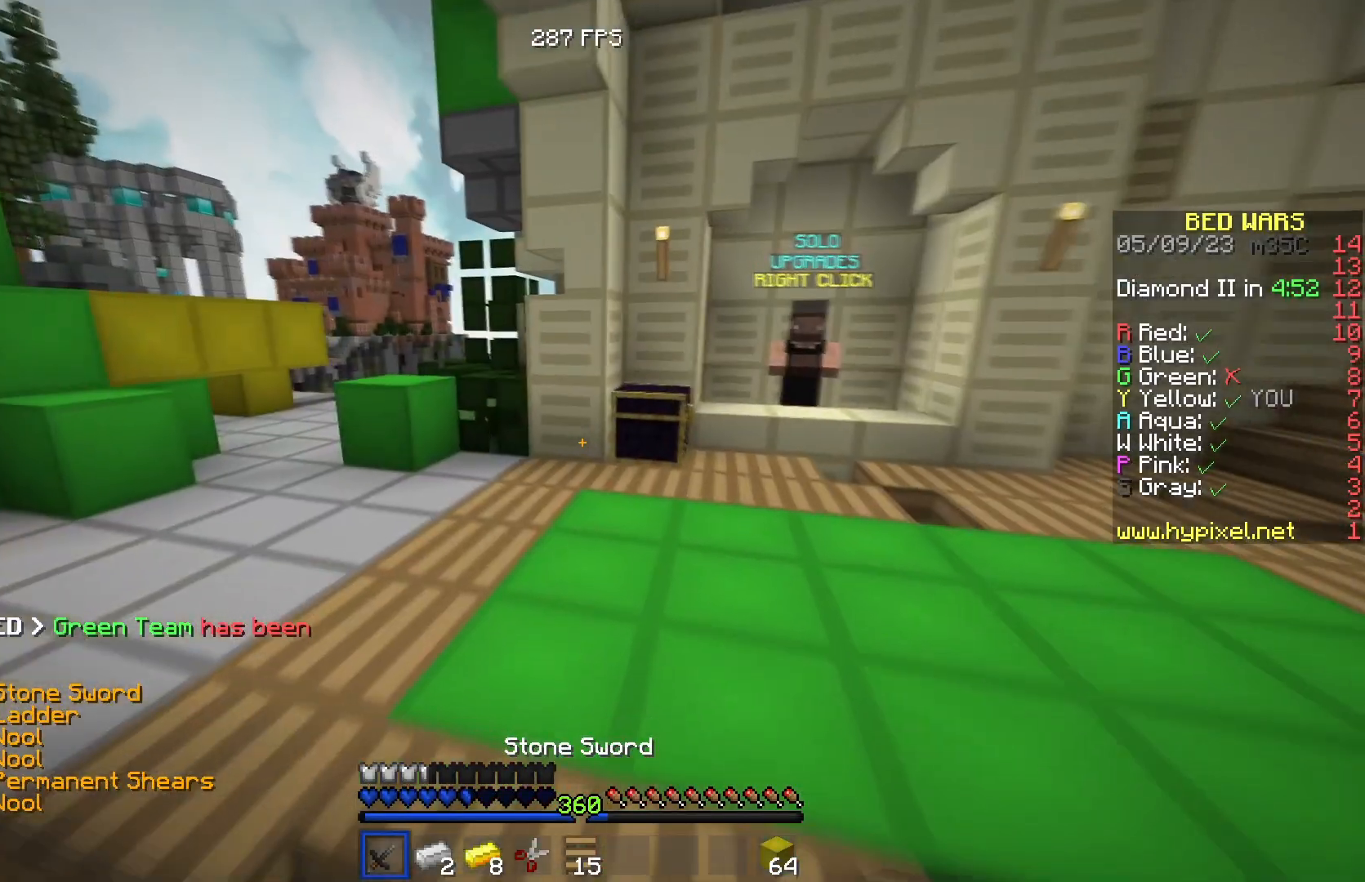
{"keys": ["d", "s"], "events": [[267, "d", "down"], [400, "w", "up"], [483, "s", "down"]]}
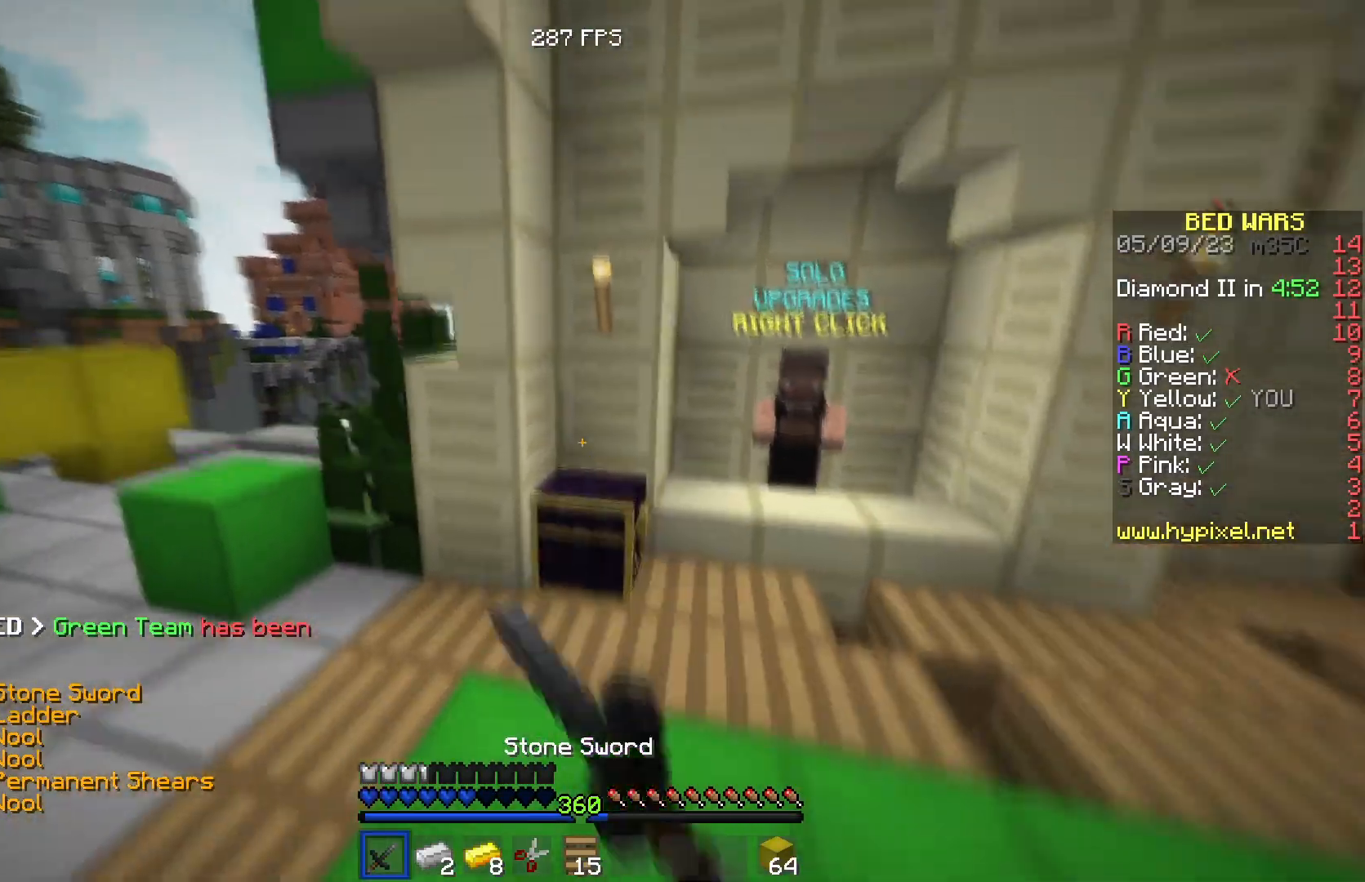
{"keys": []}